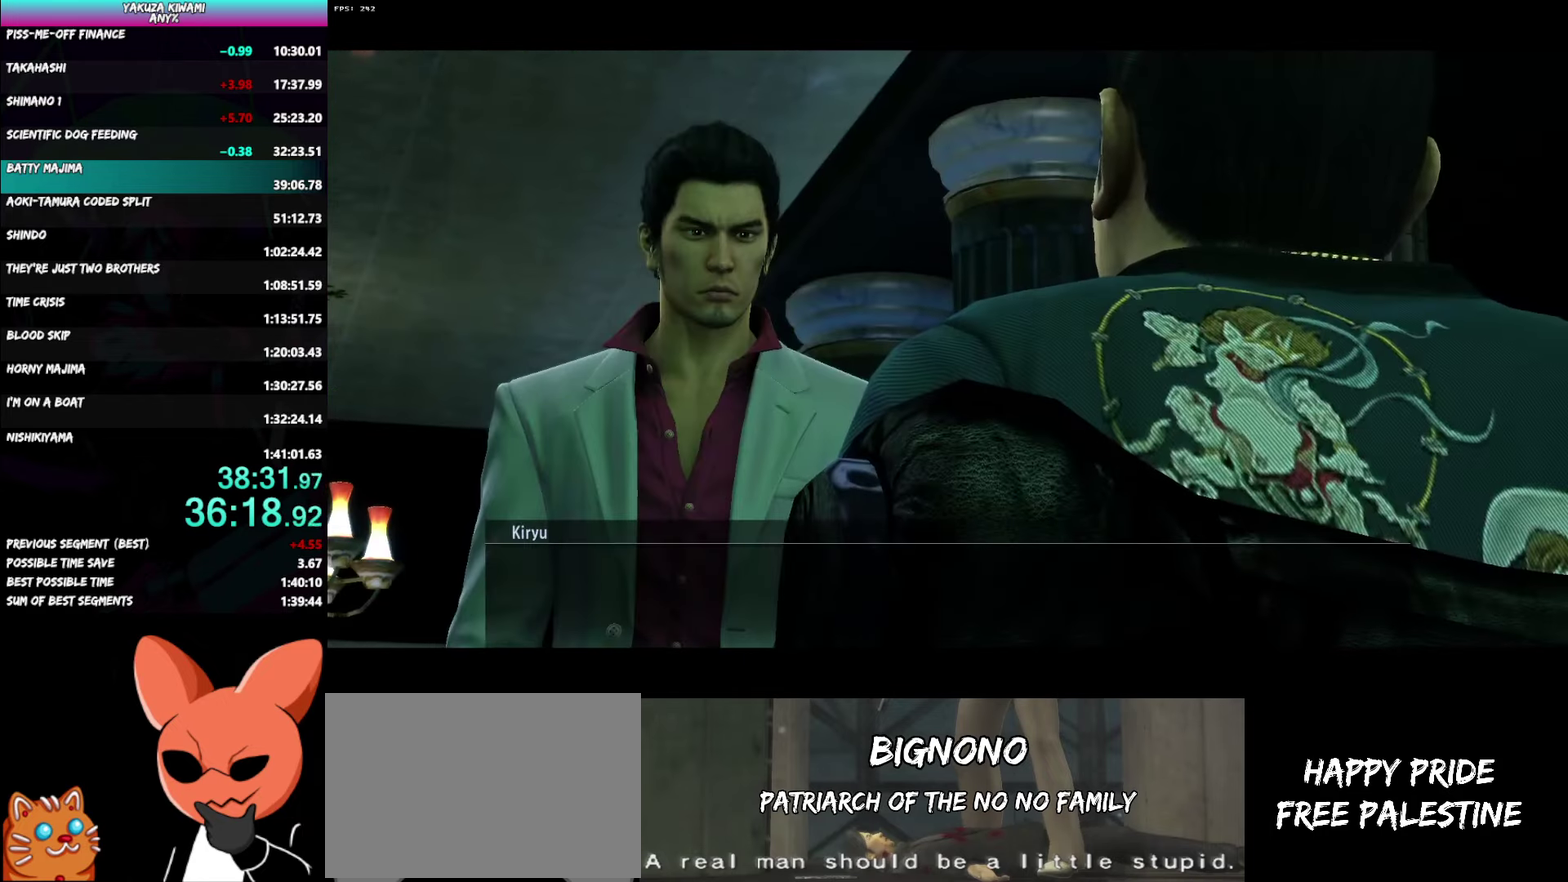
Gameplay with a controller (Xbox layout); each line is a JSON object with the inputs held at the frame after it. "events" lists button and stick changes between this image and that frame as [ms after this image, input, new state], when the widget could be followed in between. Not read: DPAD_LEFT.
{"buttons": ["A", "R1"], "left_stick": "center", "right_stick": "center", "events": []}
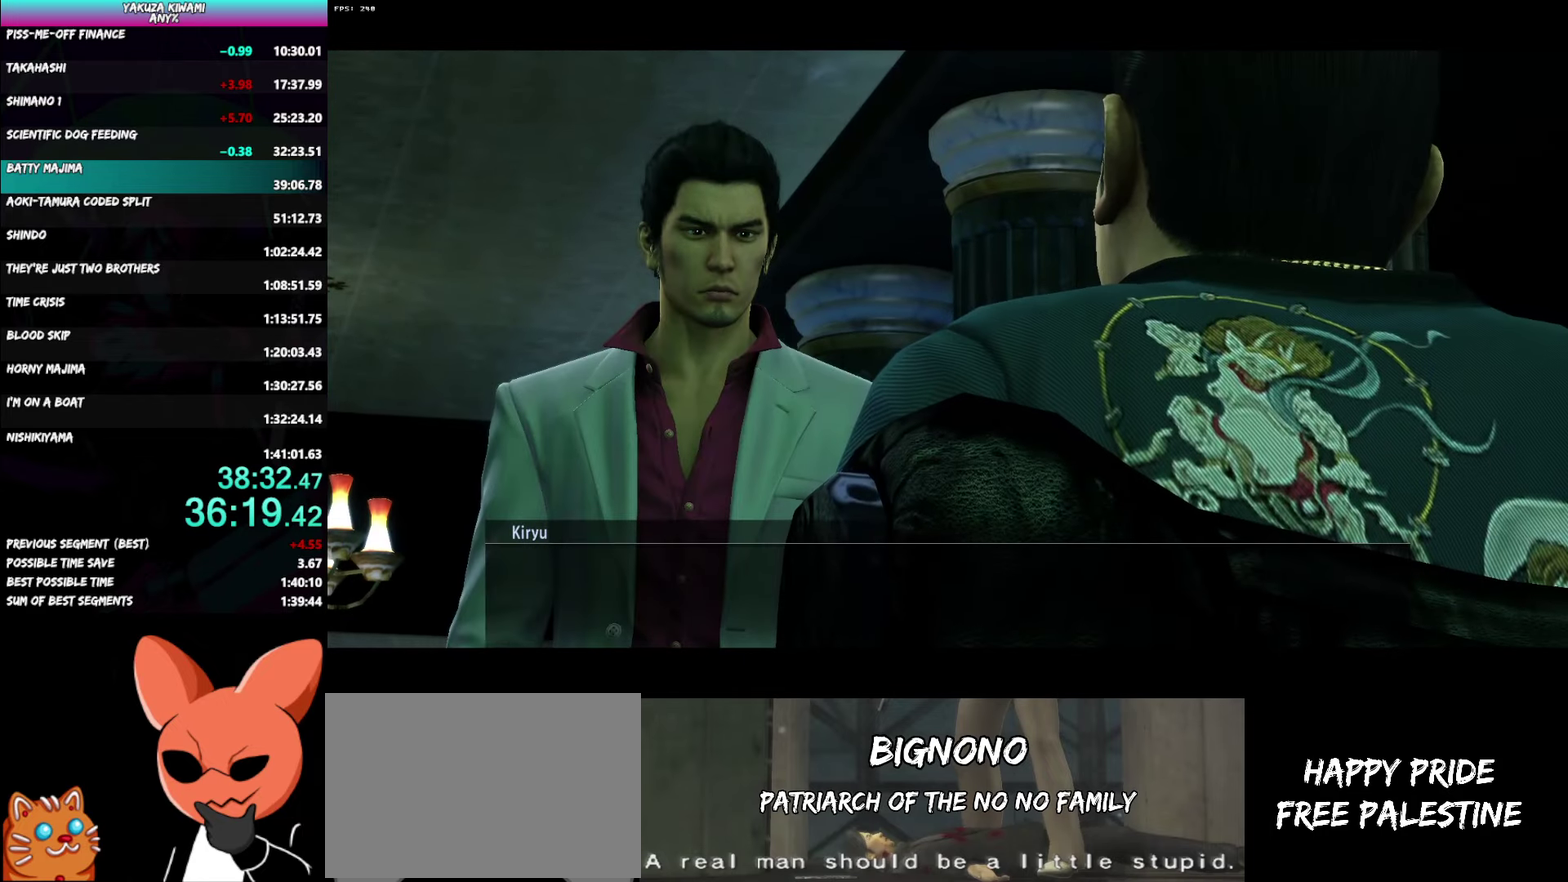
{"buttons": ["A", "R1"], "left_stick": "center", "right_stick": "center", "events": []}
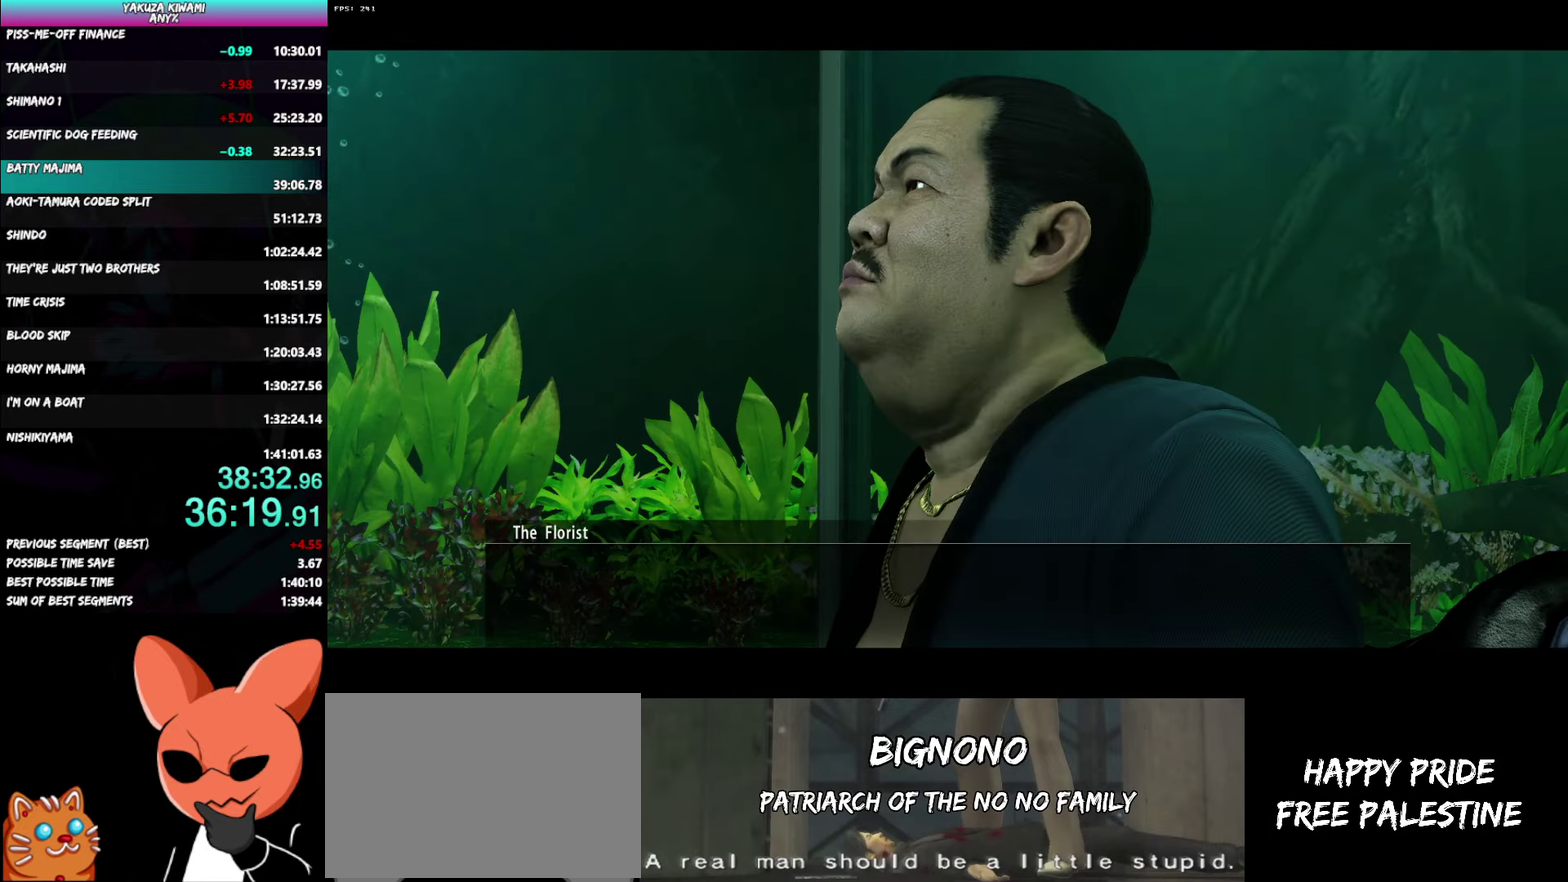
{"buttons": ["A", "R1"], "left_stick": "center", "right_stick": "center", "events": []}
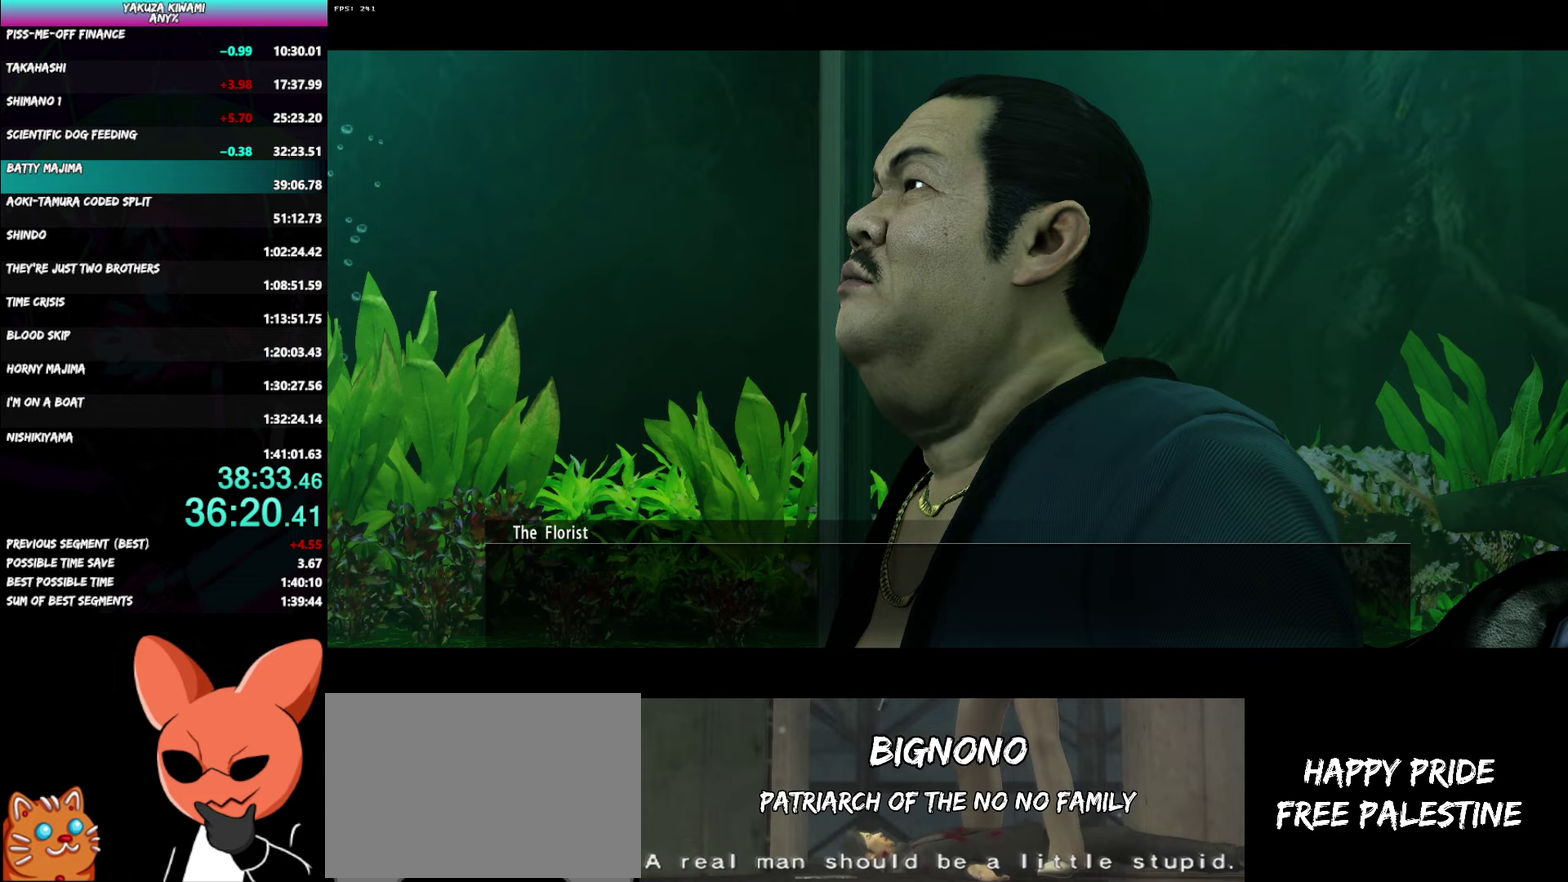
{"buttons": ["A", "R1"], "left_stick": "center", "right_stick": "center", "events": []}
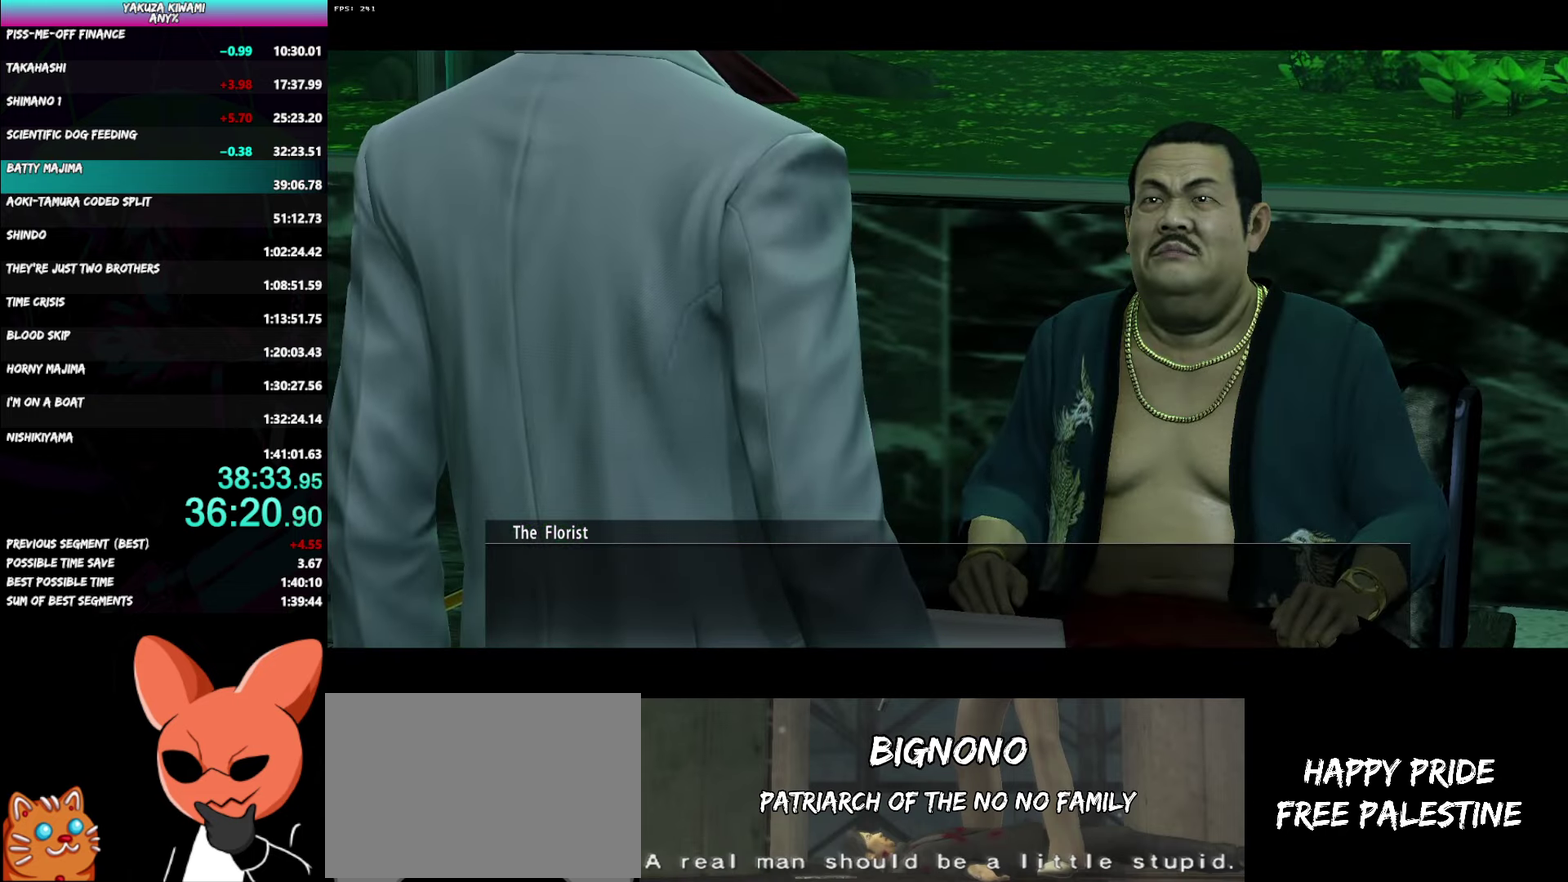
{"buttons": ["A", "R1"], "left_stick": "center", "right_stick": "center", "events": []}
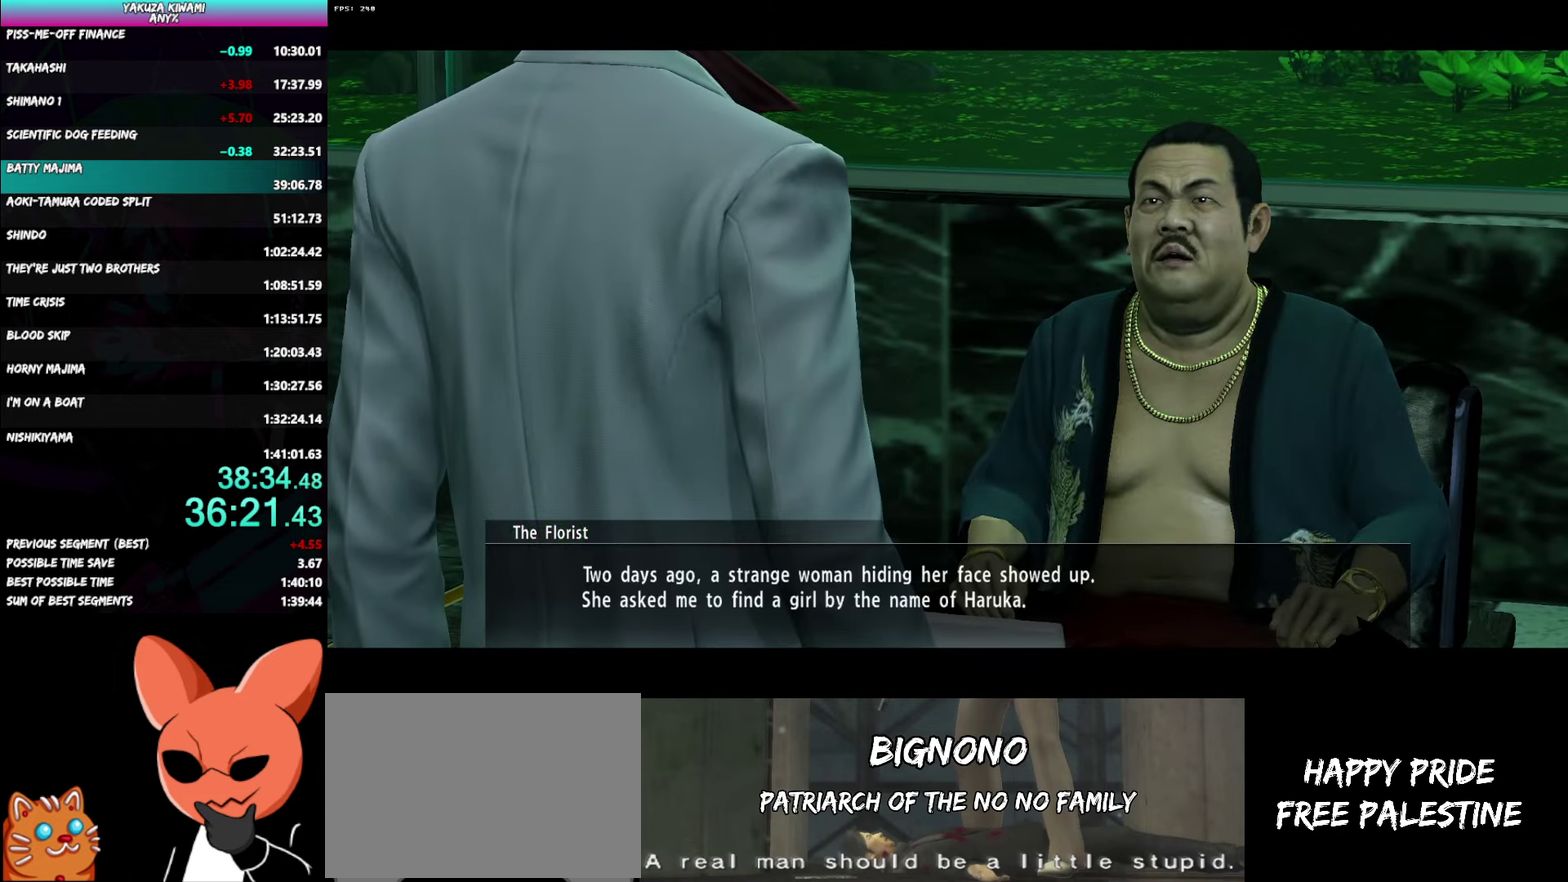
{"buttons": ["A", "R1"], "left_stick": "center", "right_stick": "center", "events": []}
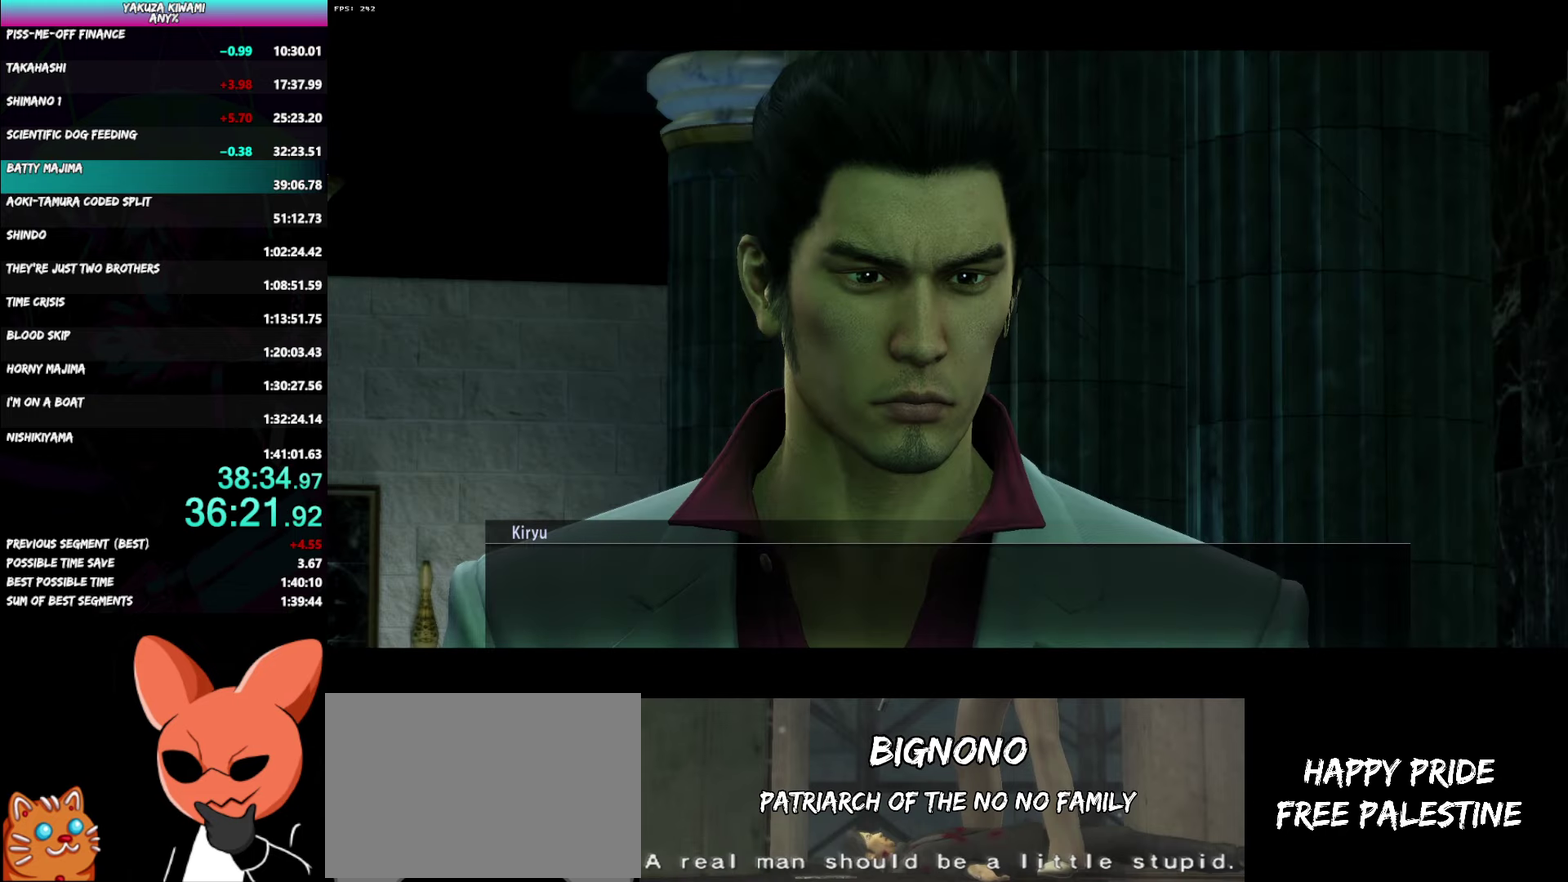
{"buttons": ["A", "R1"], "left_stick": "center", "right_stick": "center", "events": []}
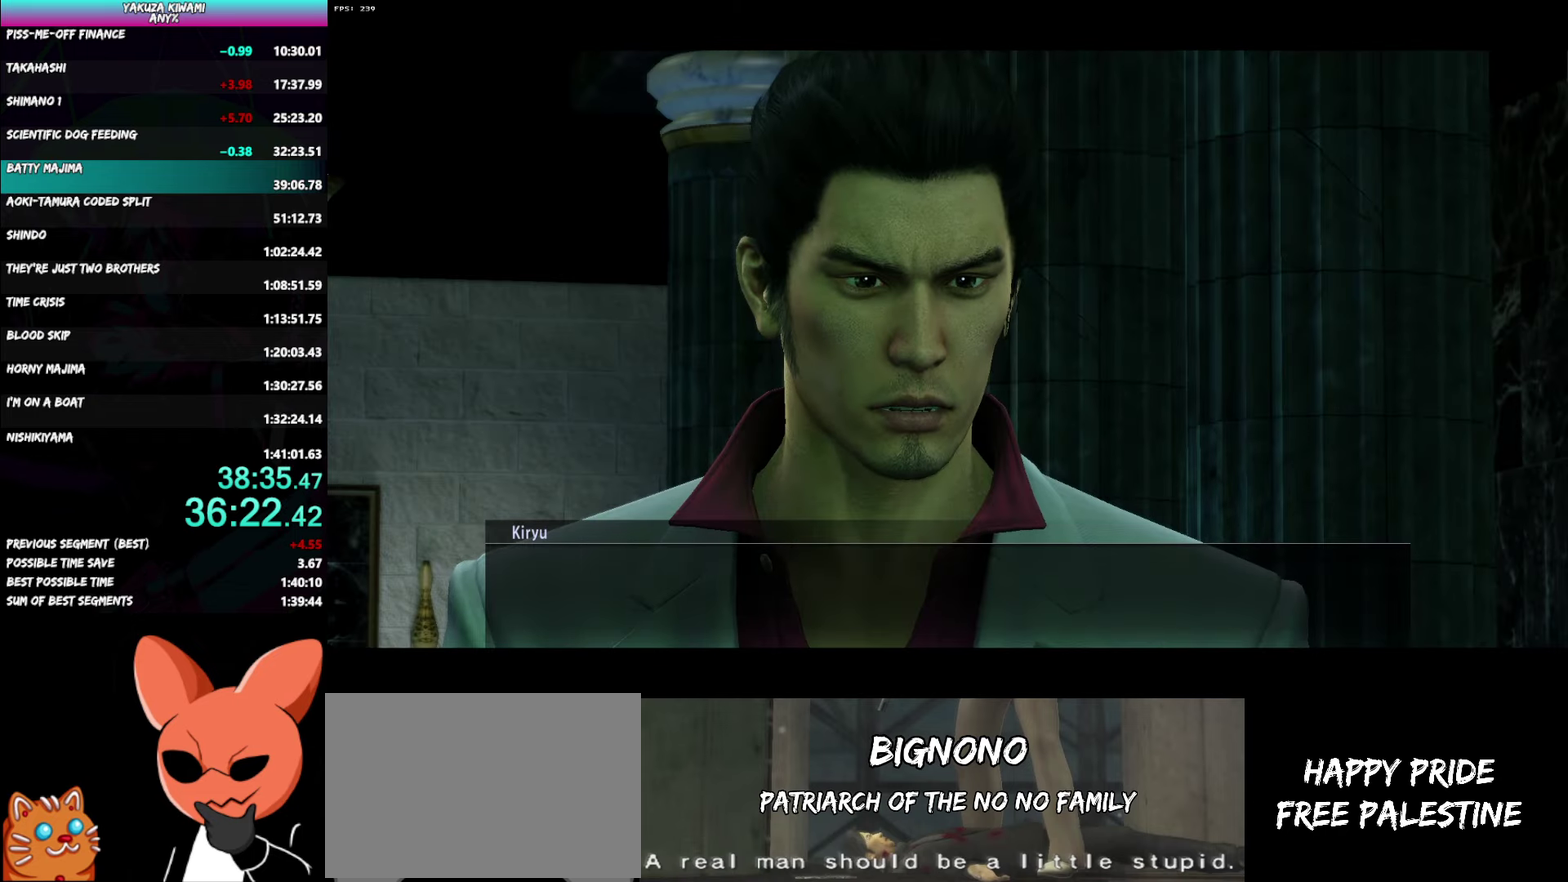
{"buttons": ["A", "R1"], "left_stick": "center", "right_stick": "center", "events": []}
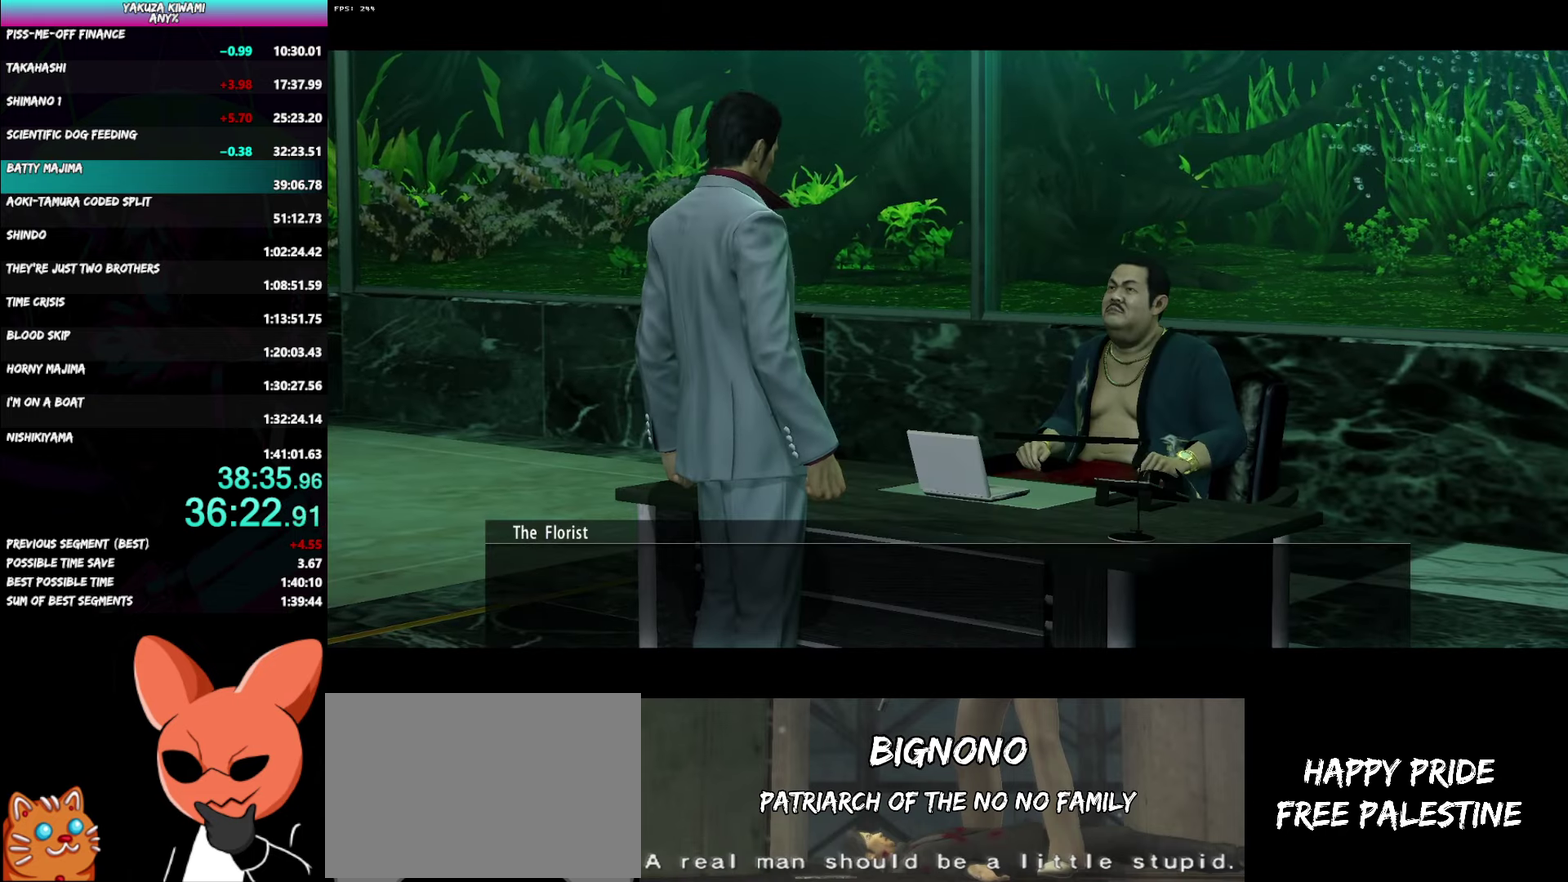
{"buttons": ["A", "R1"], "left_stick": "center", "right_stick": "center", "events": []}
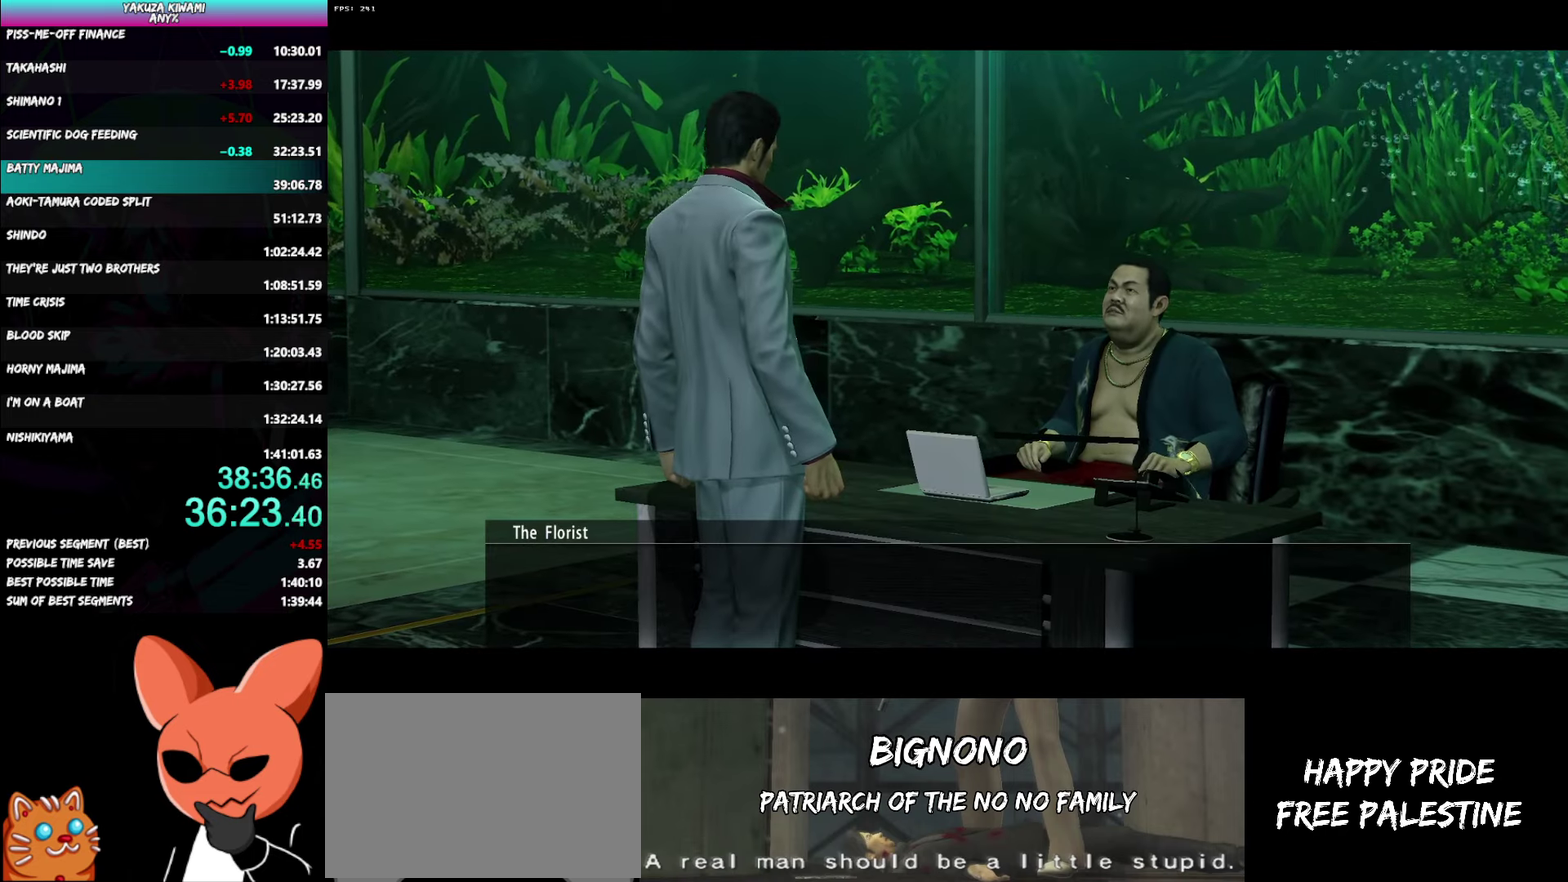
{"buttons": ["A", "R1"], "left_stick": "center", "right_stick": "center", "events": []}
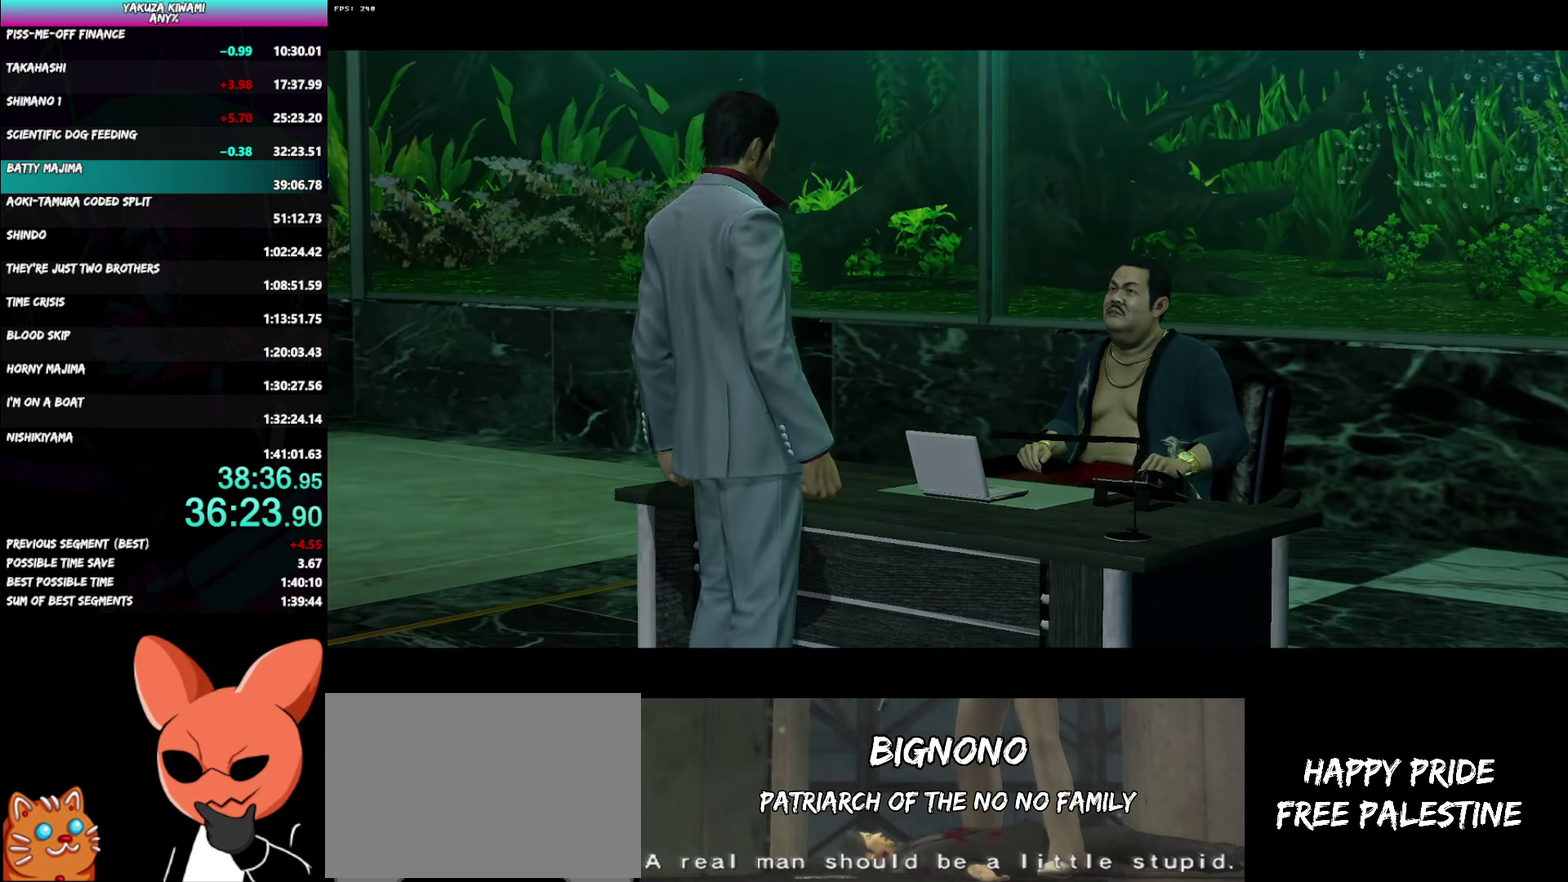
{"buttons": [], "left_stick": "center", "right_stick": "center"}
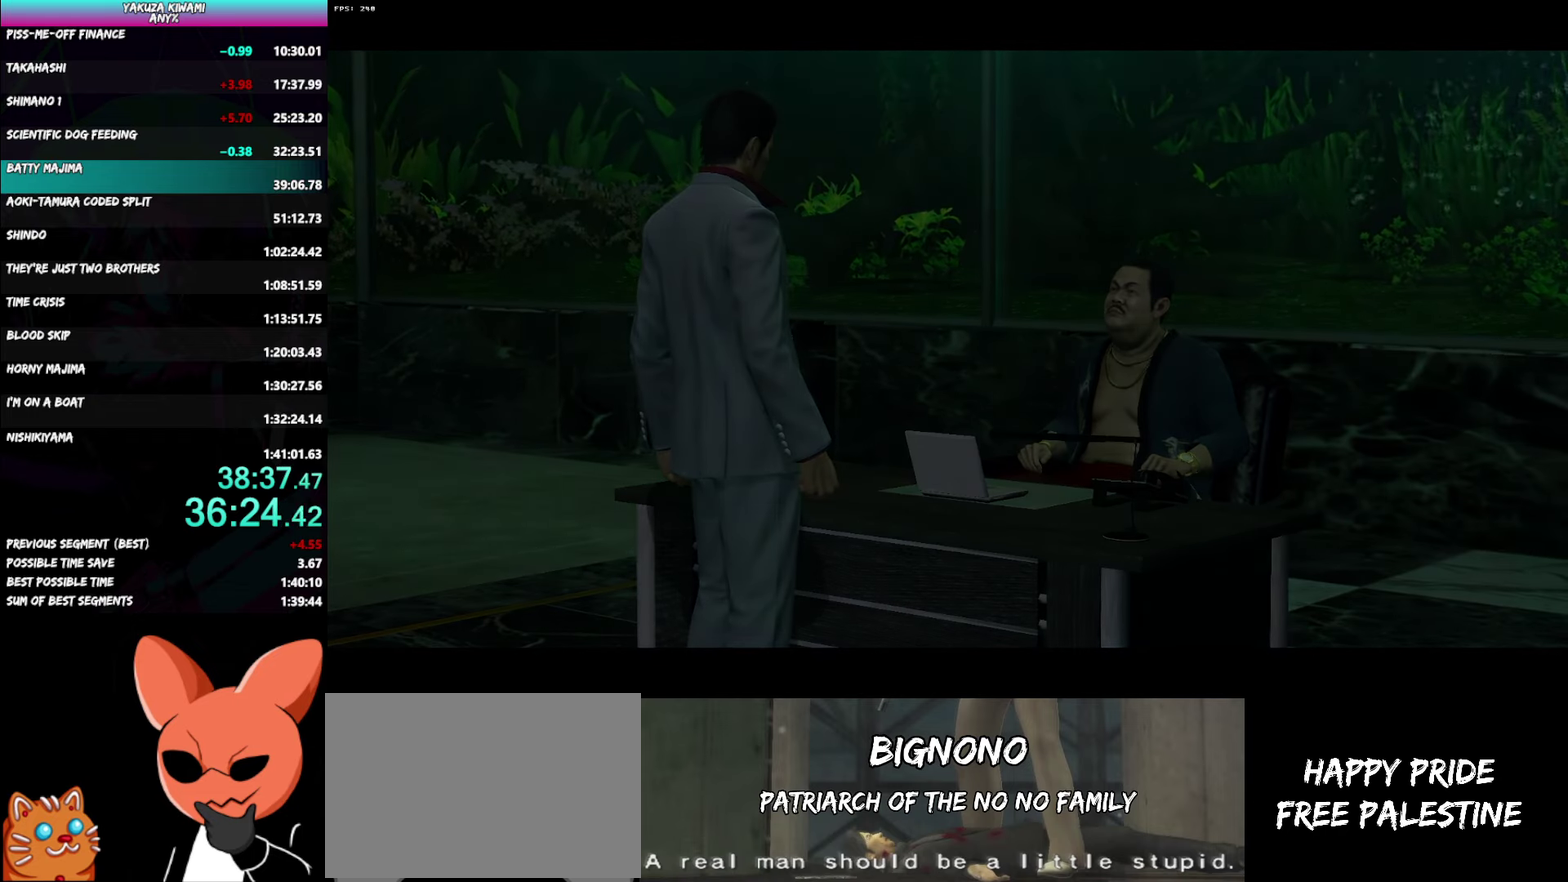
{"buttons": [], "left_stick": "center", "right_stick": "center", "events": []}
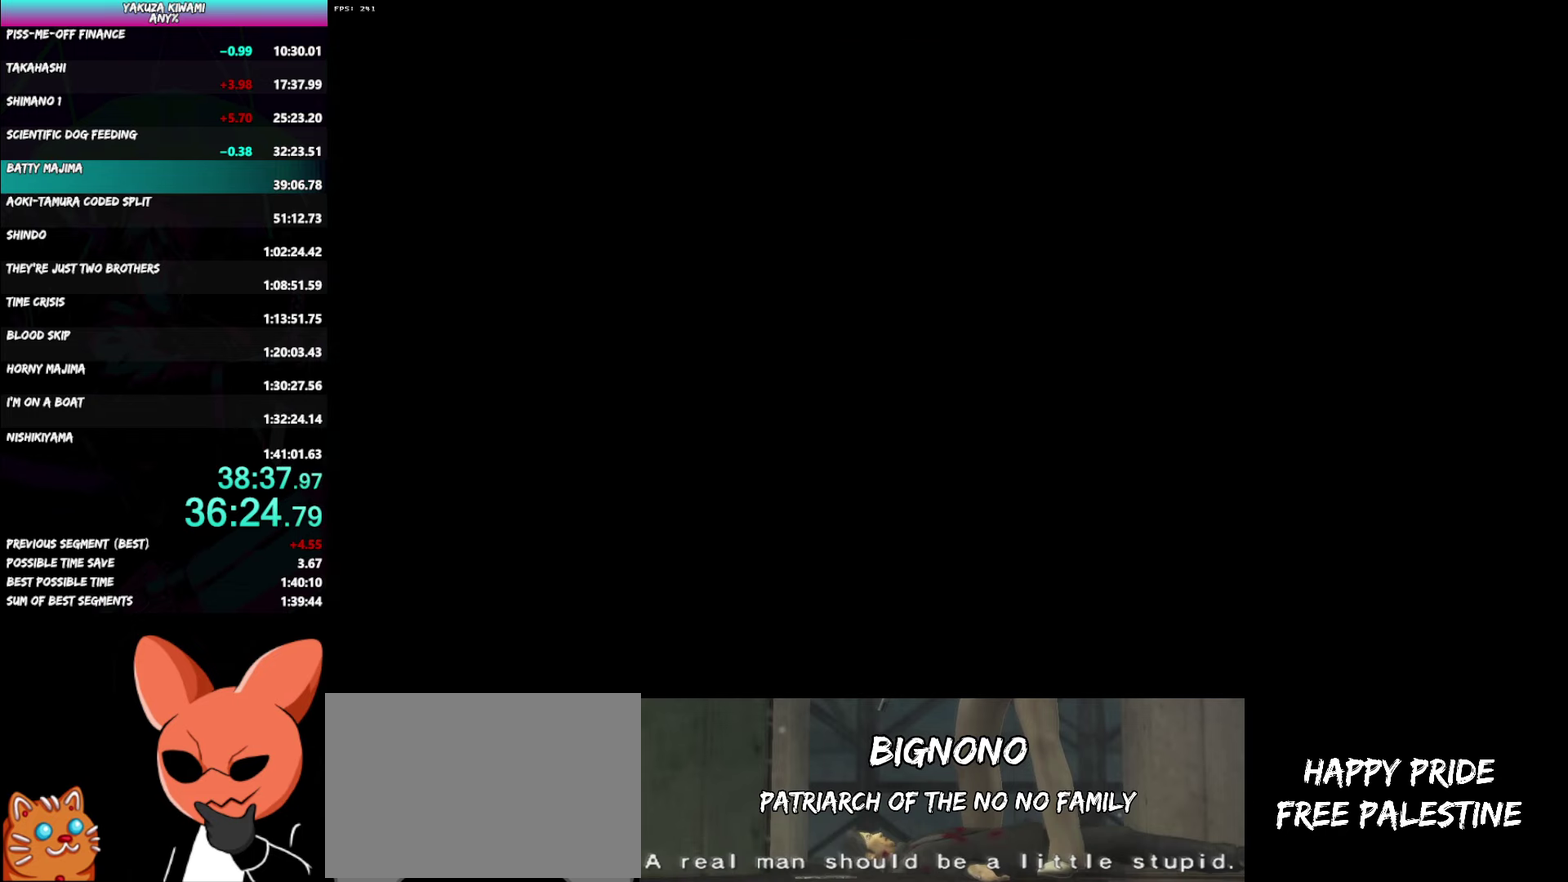
{"buttons": [], "left_stick": "center", "right_stick": "center", "events": []}
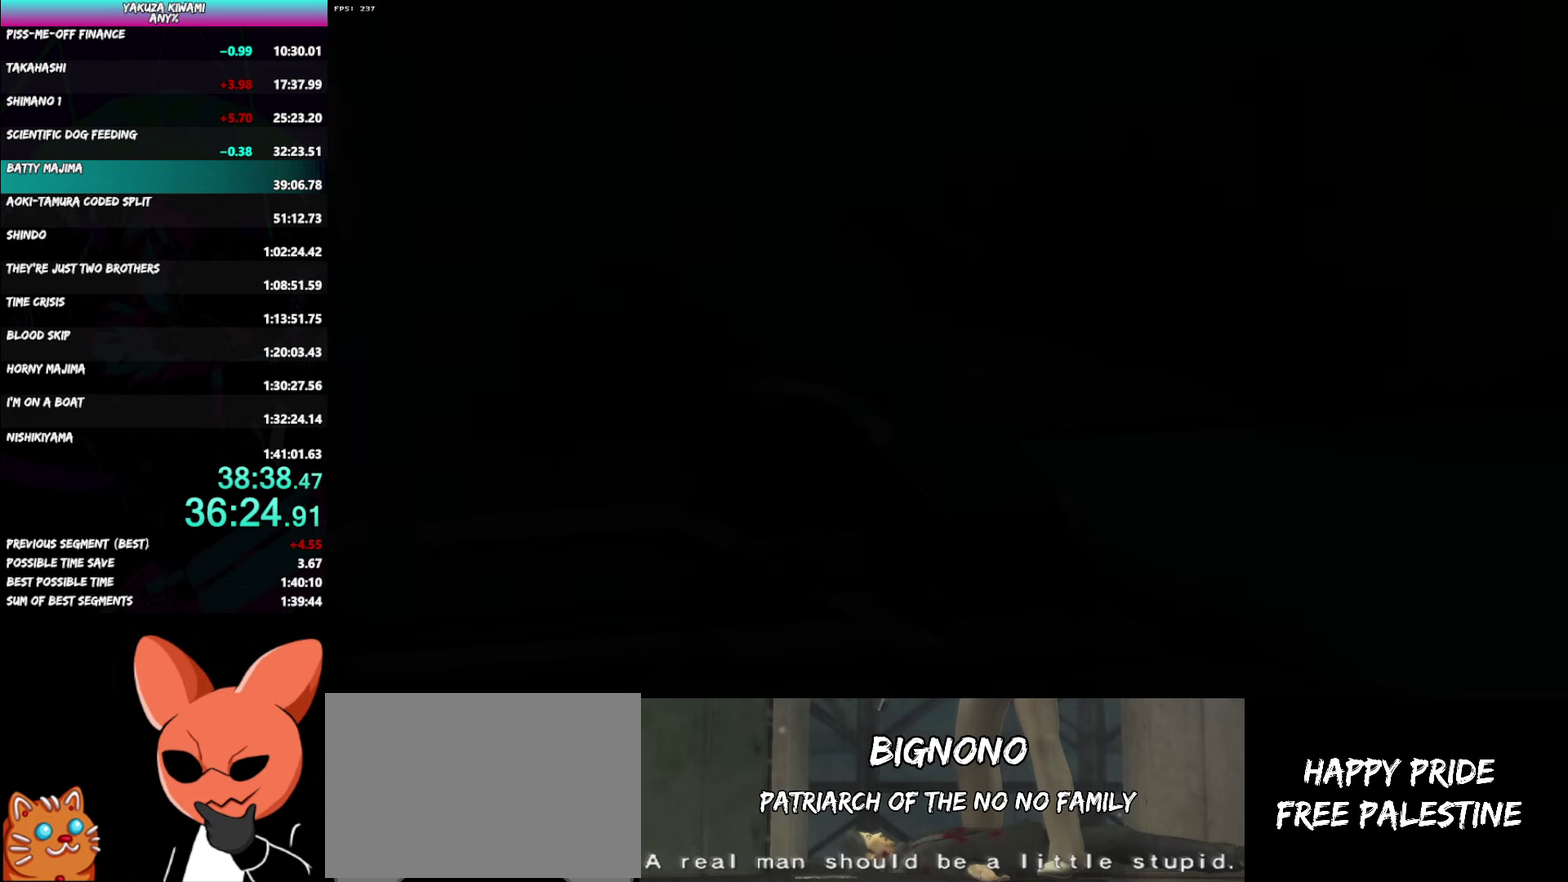
{"buttons": ["A", "START"], "left_stick": "center", "right_stick": "center"}
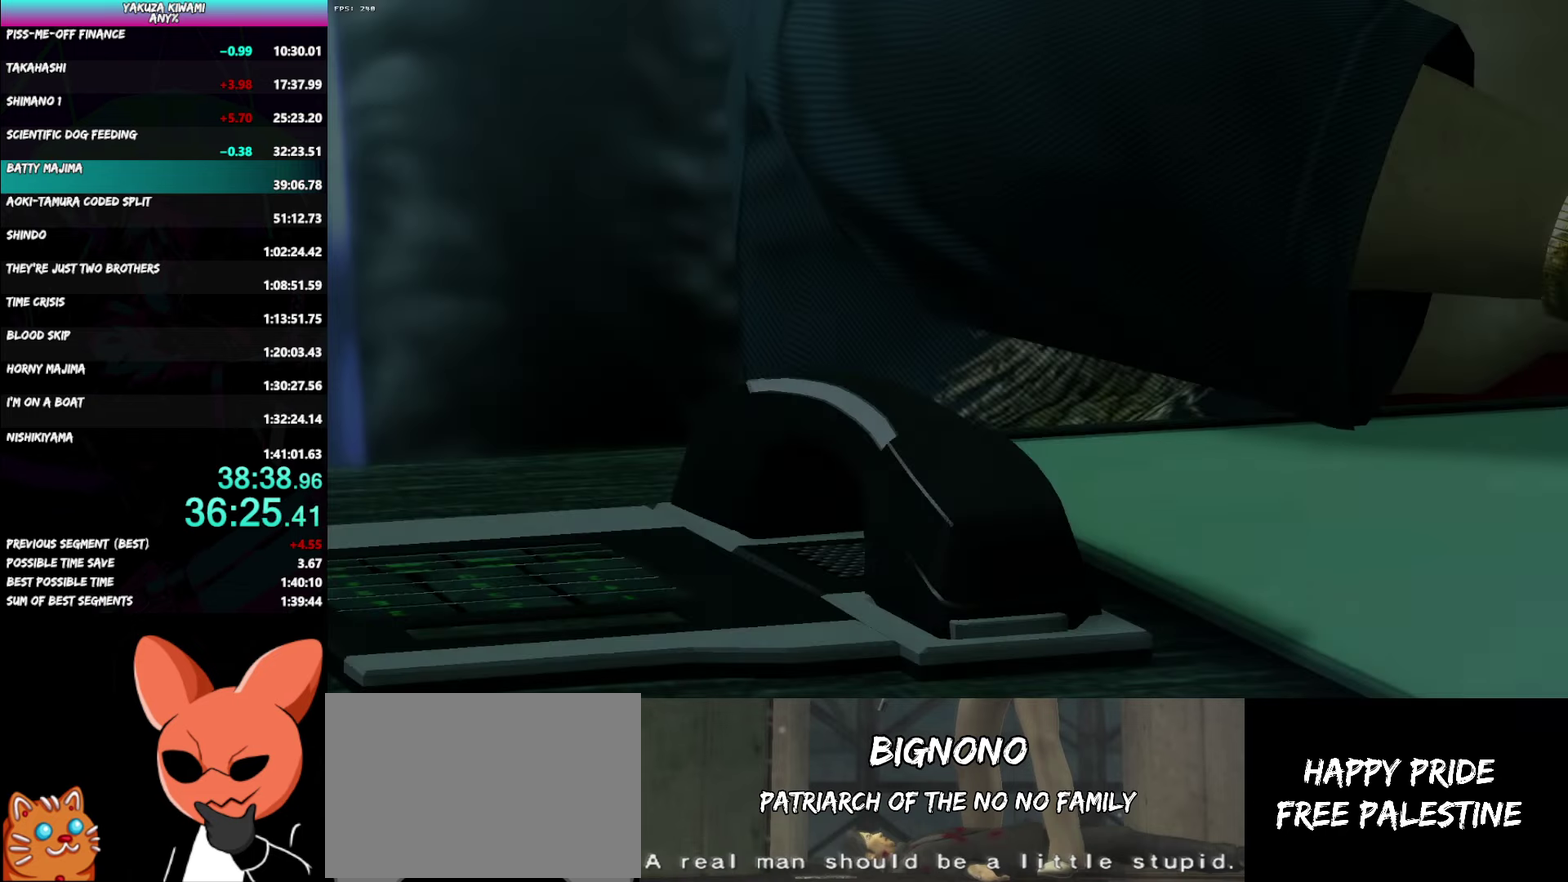
{"buttons": ["A"], "left_stick": "center", "right_stick": "center"}
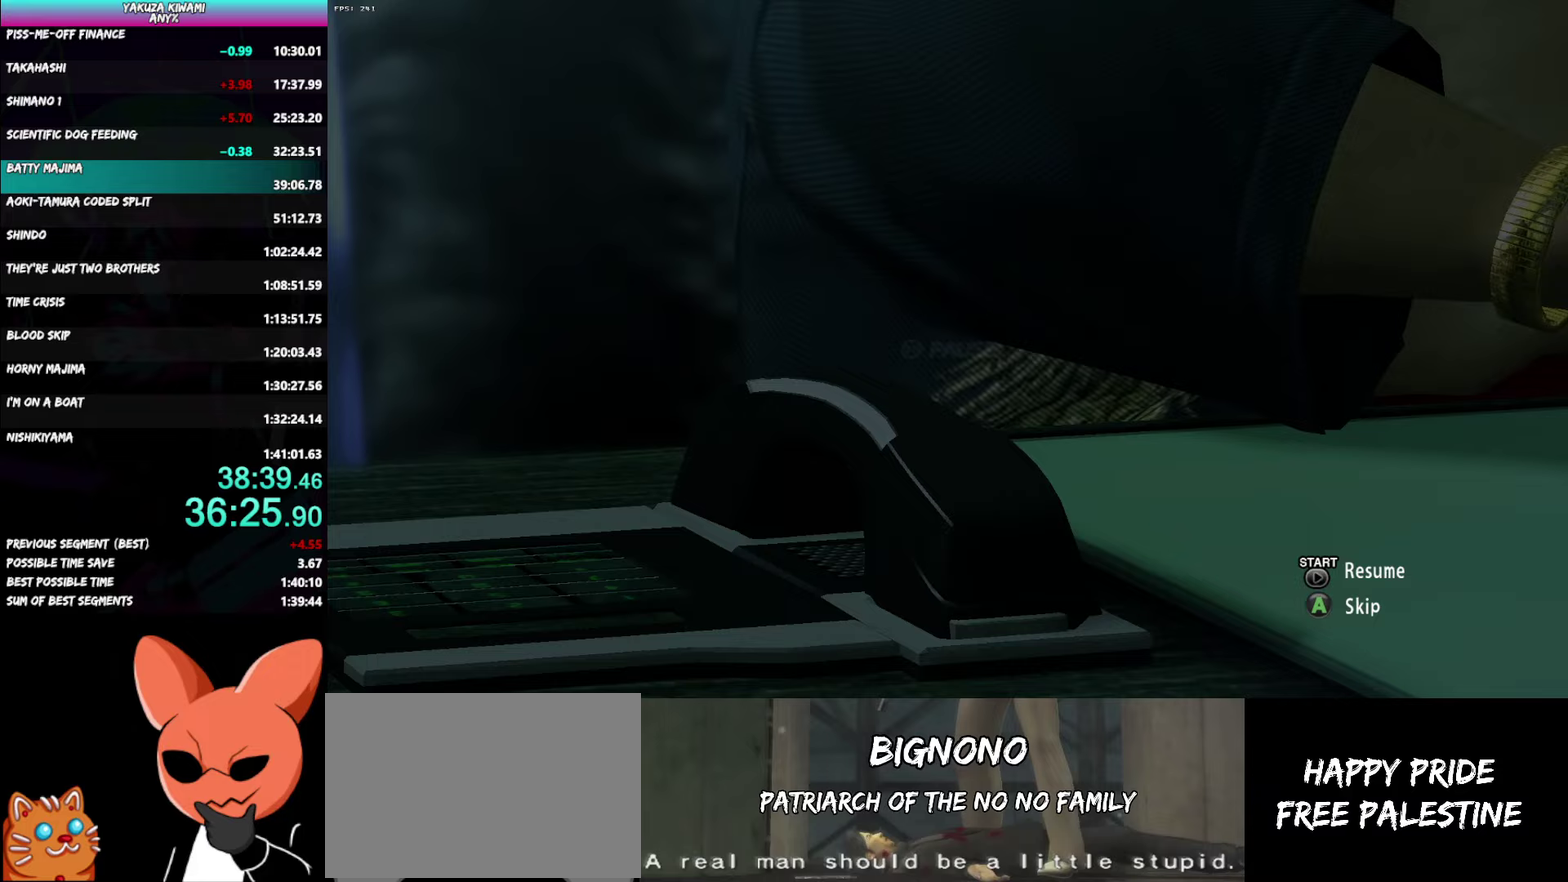
{"buttons": [], "left_stick": "center", "right_stick": "center"}
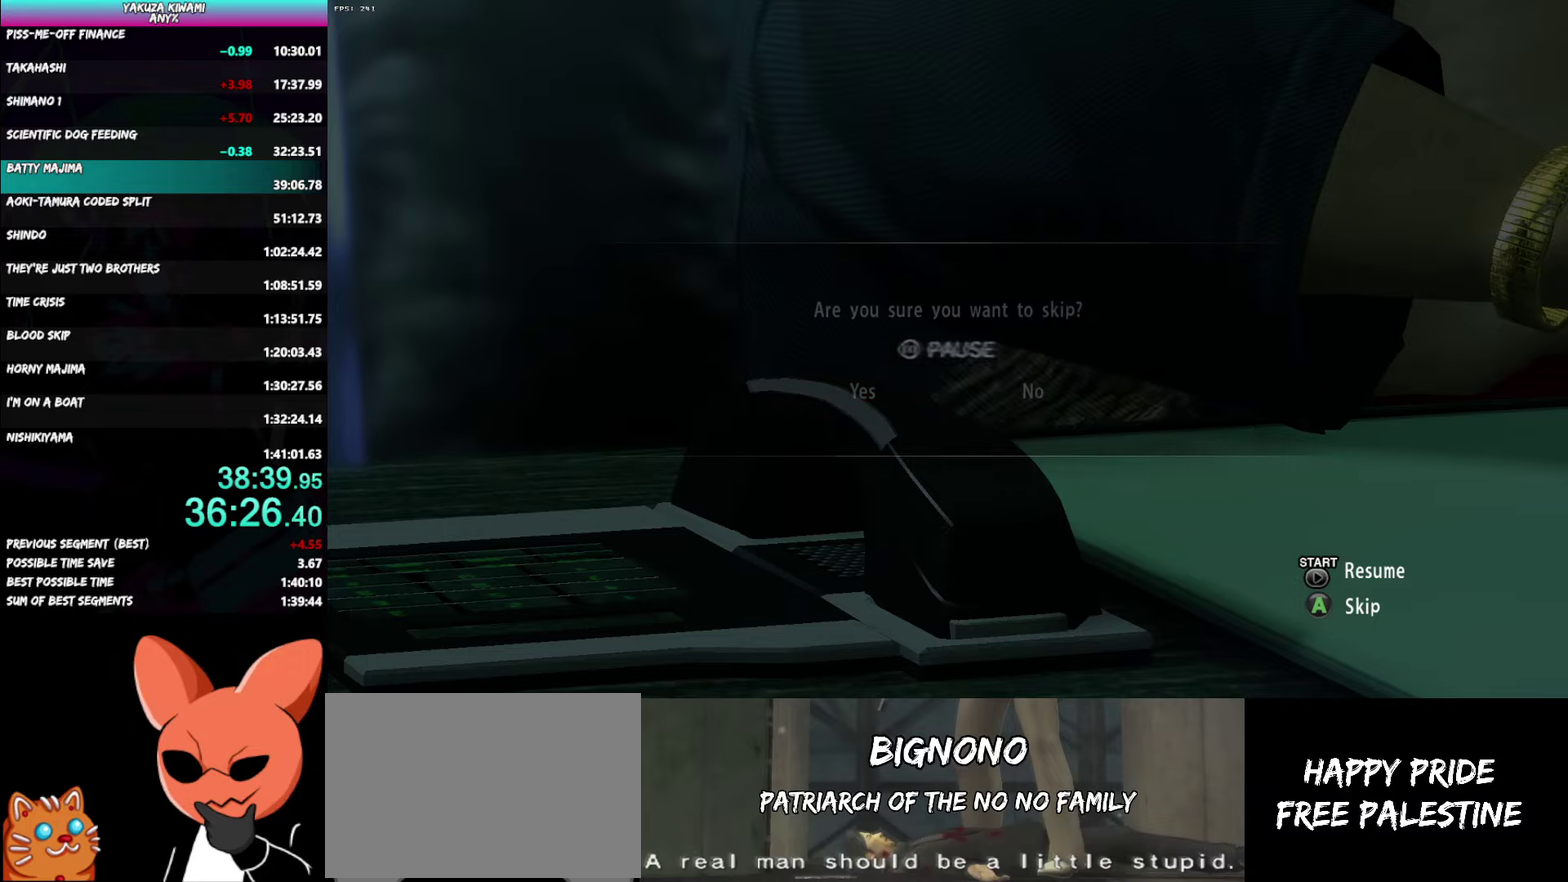
{"buttons": [], "left_stick": "center", "right_stick": "center", "events": []}
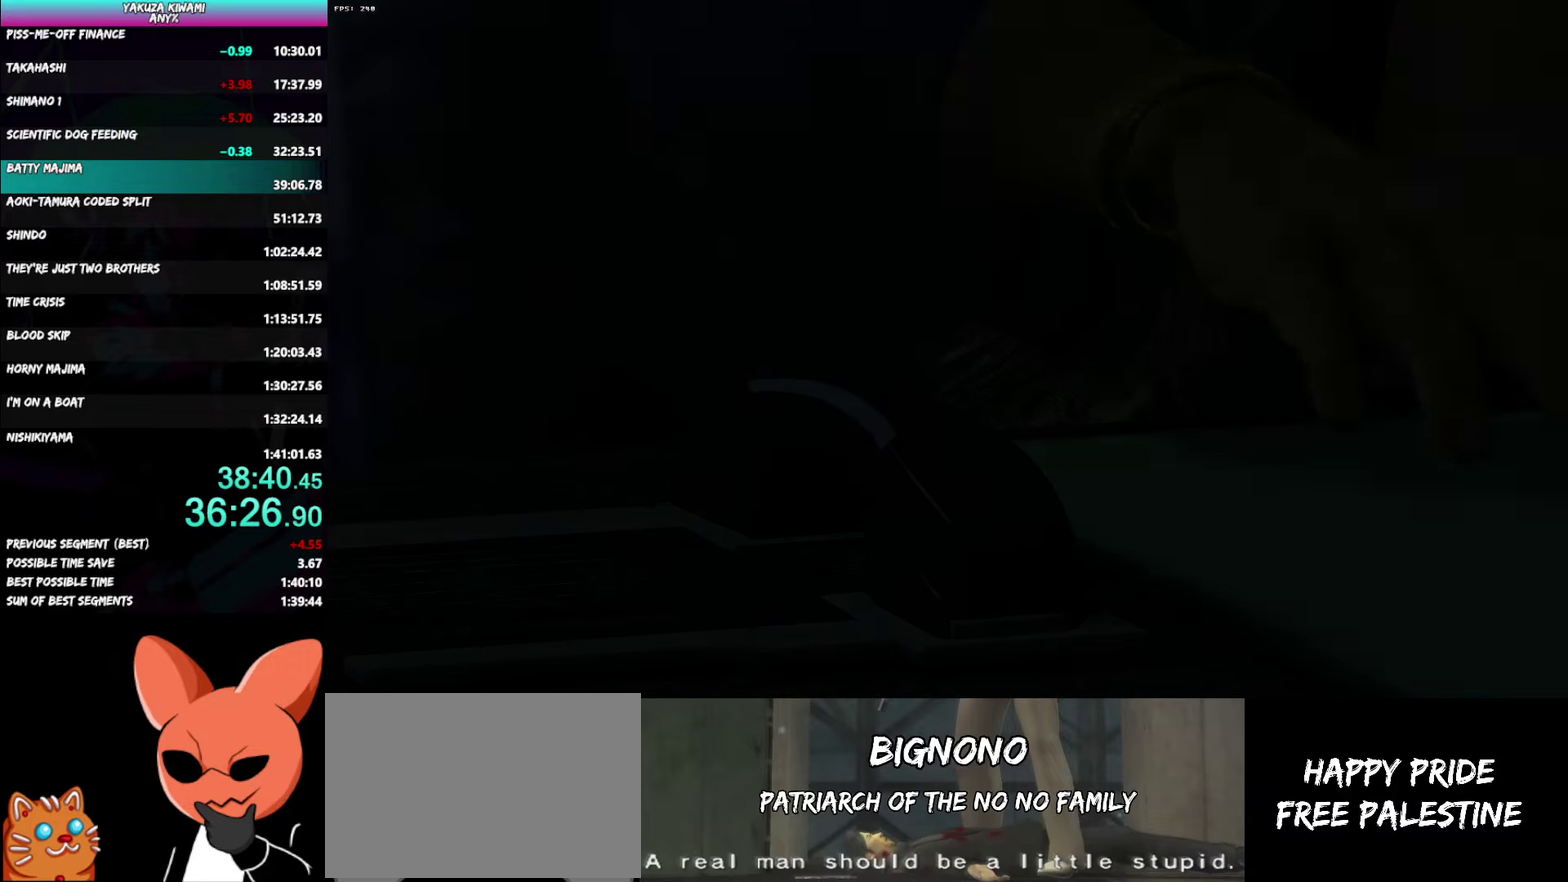
{"buttons": [], "left_stick": "center", "right_stick": "center", "events": []}
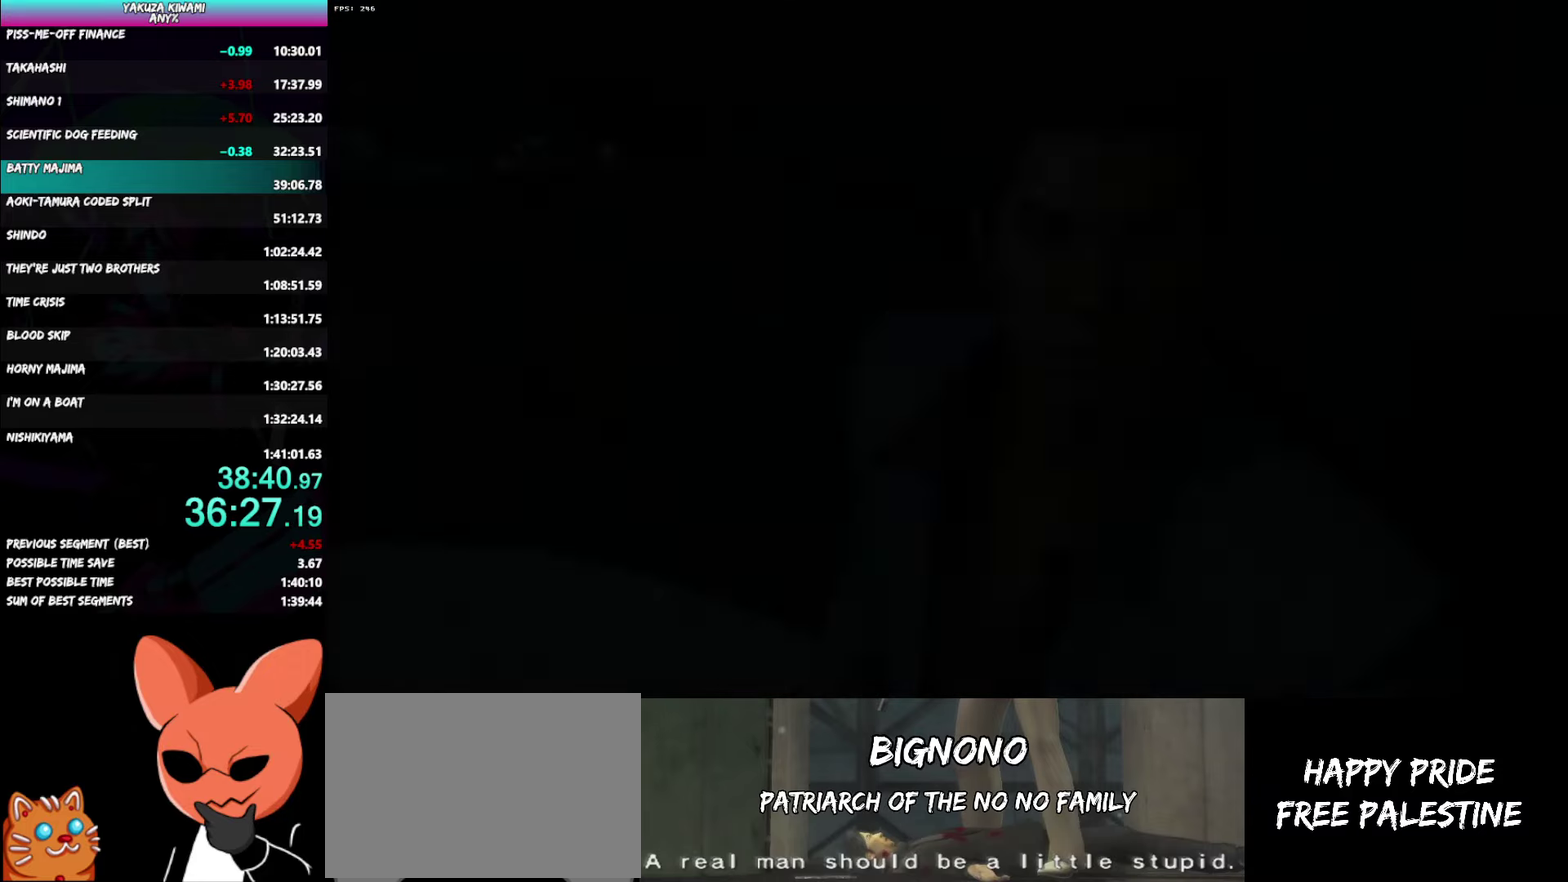
{"buttons": ["A"], "left_stick": "center", "right_stick": "center"}
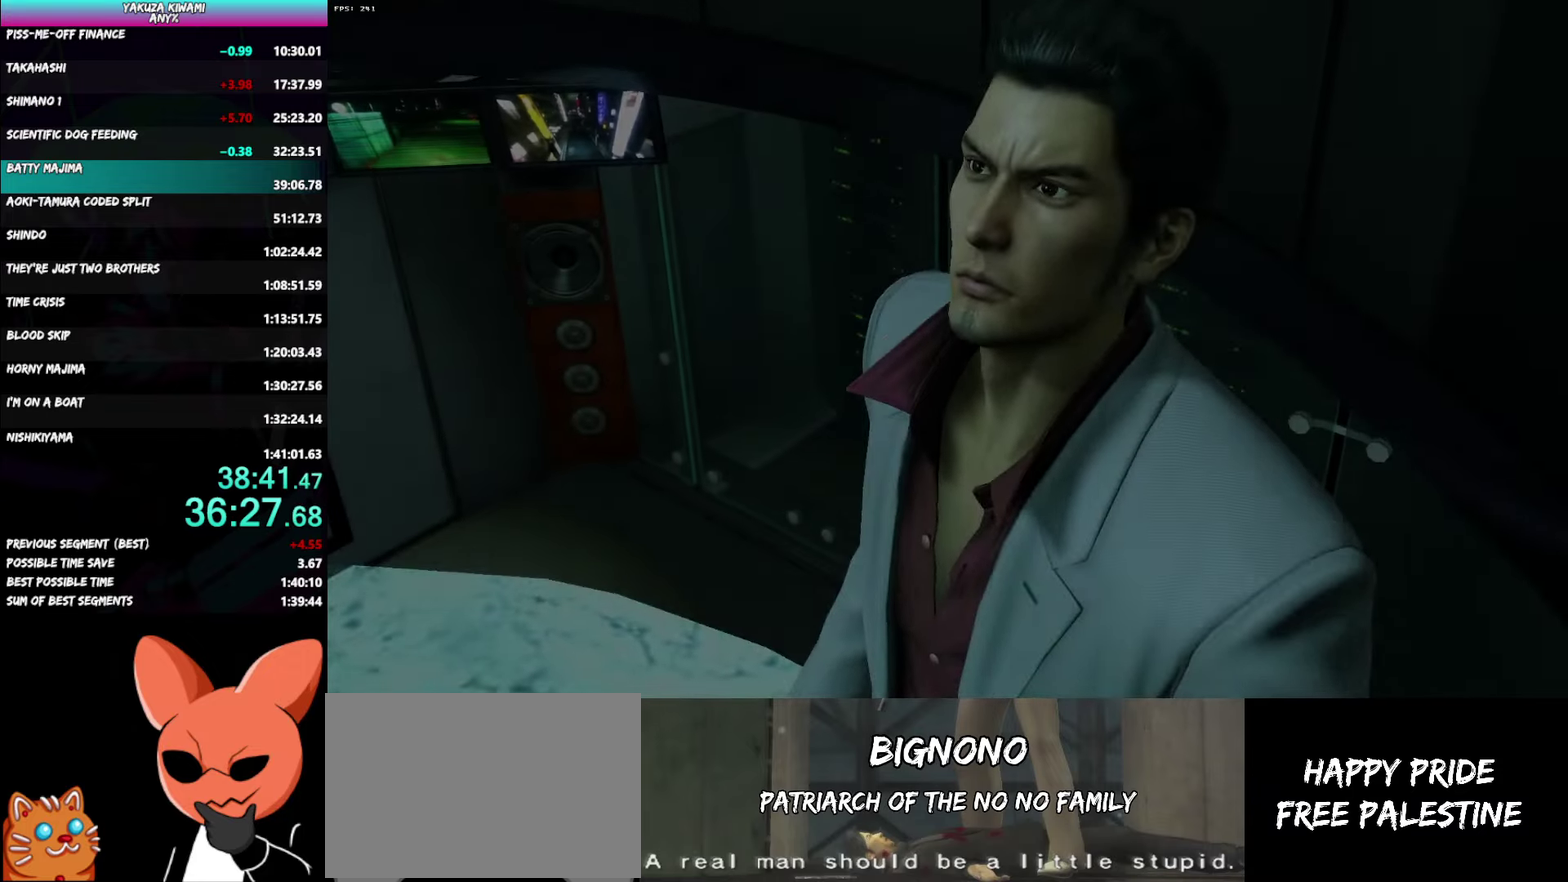
{"buttons": ["A"], "left_stick": "center", "right_stick": "center", "events": []}
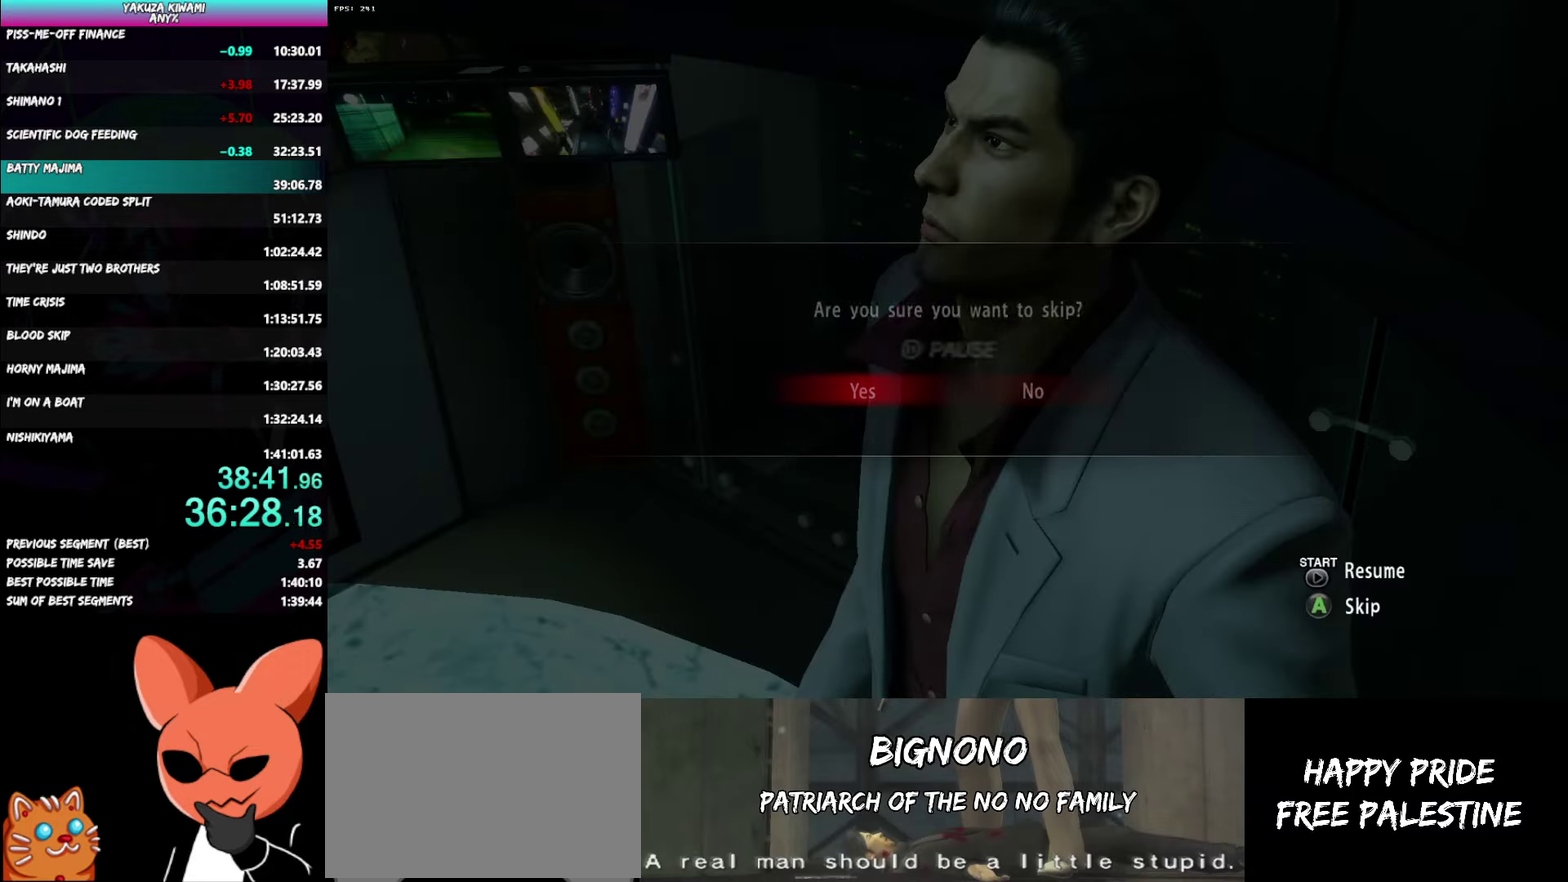
{"buttons": [], "left_stick": "center", "right_stick": "center"}
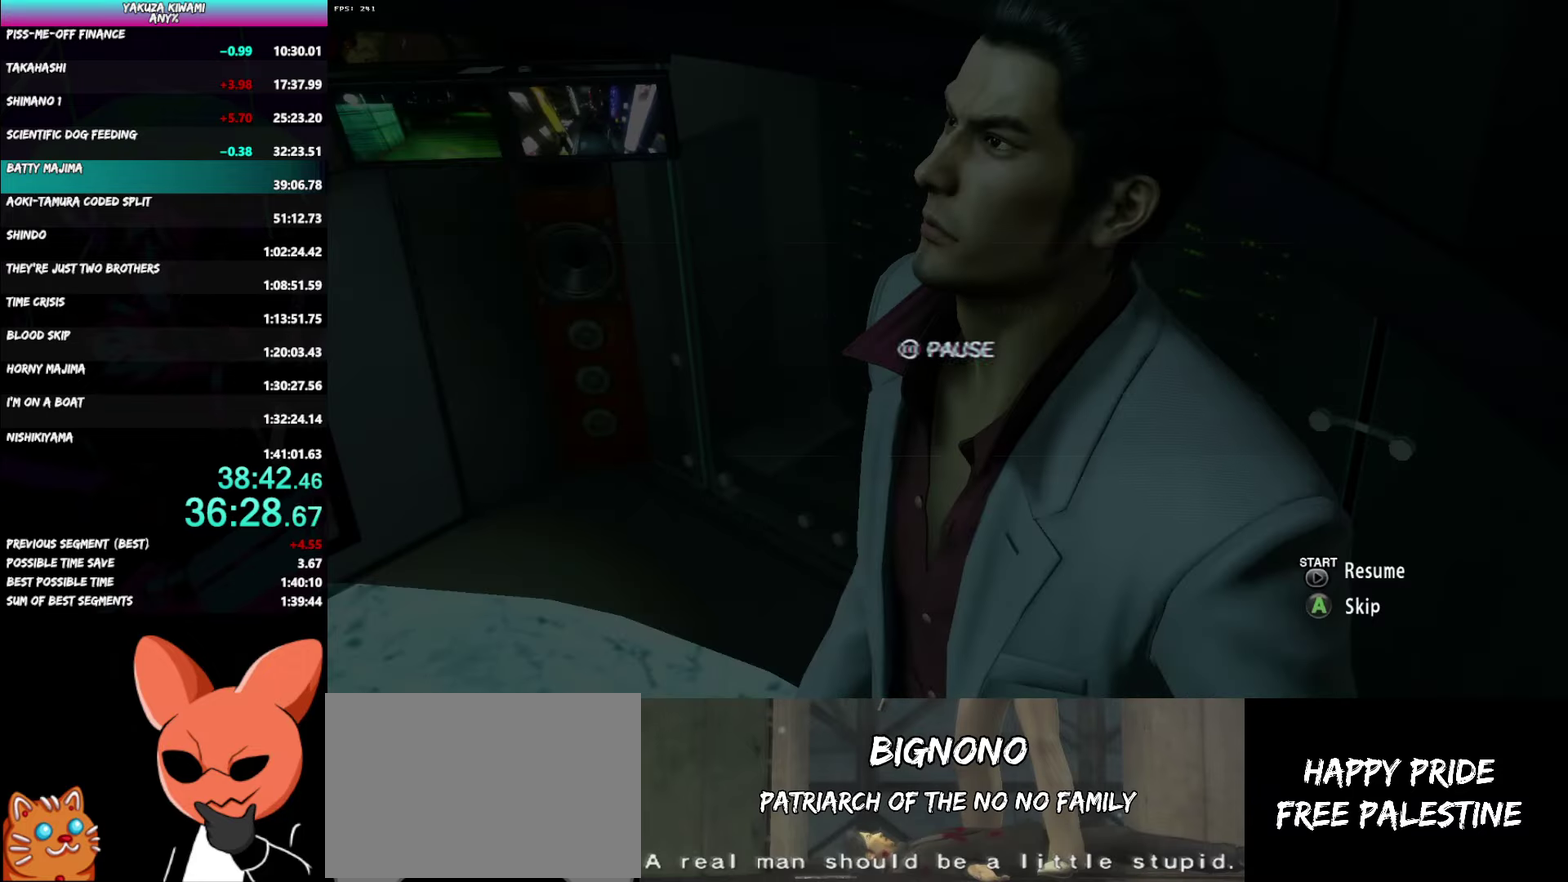
{"buttons": [], "left_stick": "center", "right_stick": "center", "events": []}